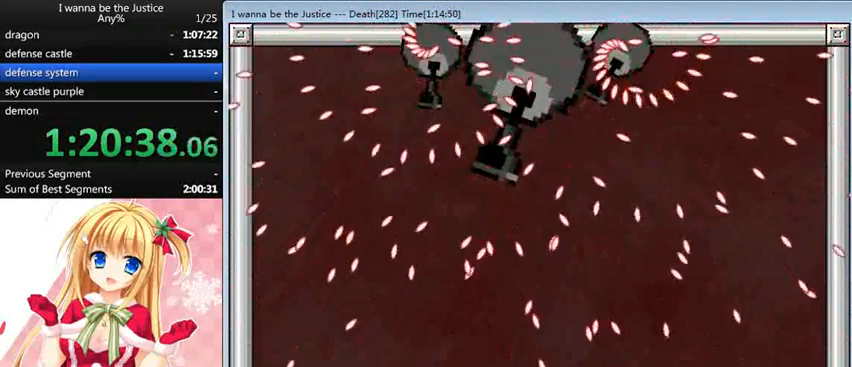
Gameplay with keyboard; each line is a JSON object with the keys held at the frame after it. "events" lists presses ("down") and releases ("up") of "0", "down", "left", "r", "right", "shift_l", "shift_r", "up" and "z" between this image and that frame as [ms after this image, input, new state], when the widget could be followed in between. No other keys are recorded. Mouse input is not recorded.
{"keys": [], "events": [[200, "right", "up"], [360, "right", "down"], [480, "right", "up"]]}
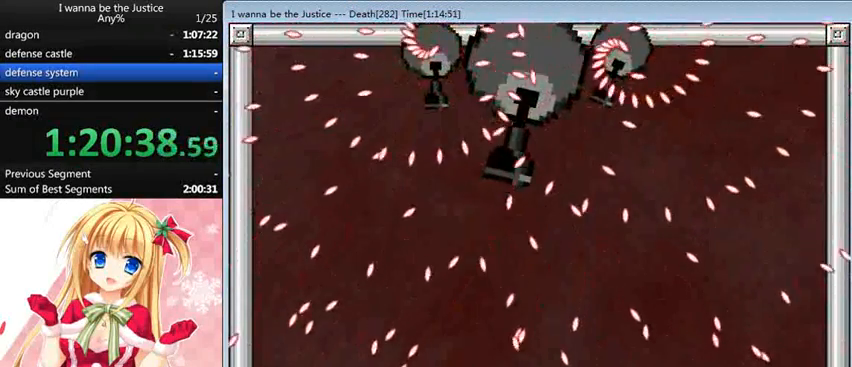
{"keys": ["left"], "events": [[320, "left", "down"]]}
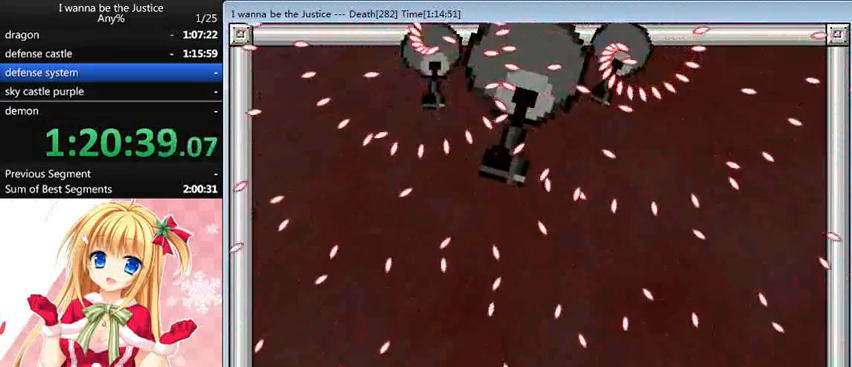
{"keys": [], "events": [[280, "left", "up"], [400, "right", "down"], [480, "right", "up"]]}
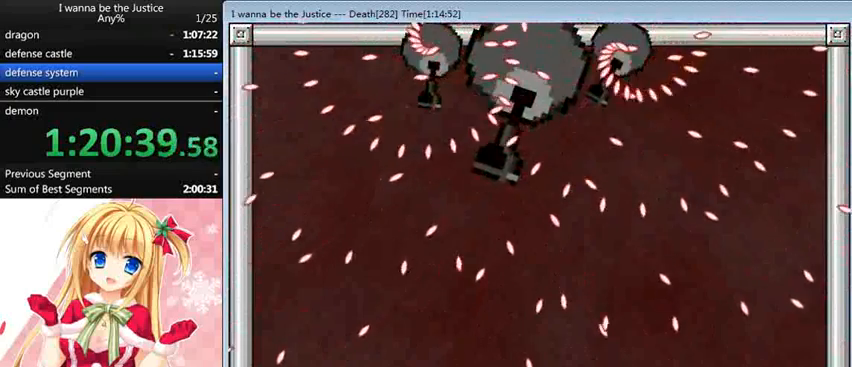
{"keys": ["right"], "events": [[40, "shift_l", "down"], [200, "shift_l", "up"], [240, "right", "down"]]}
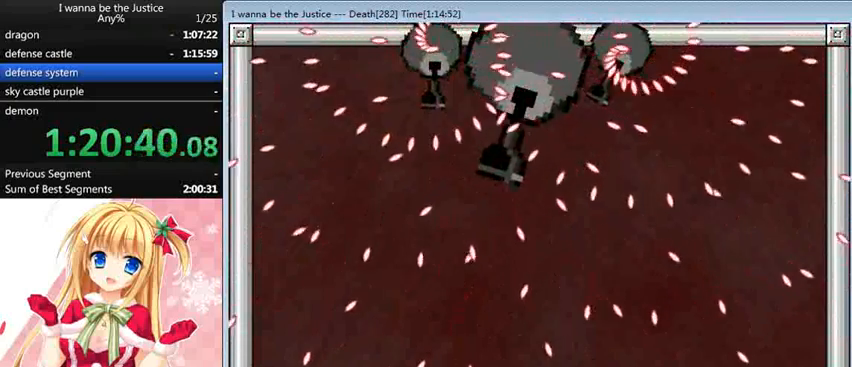
{"keys": ["right", "shift_l"], "events": [[80, "right", "up"], [480, "right", "down"], [480, "shift_l", "down"]]}
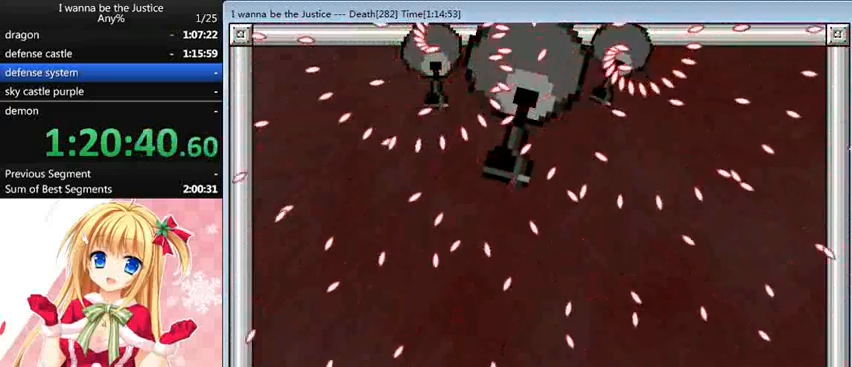
{"keys": ["right"], "events": [[80, "right", "up"], [120, "shift_l", "up"], [280, "right", "down"]]}
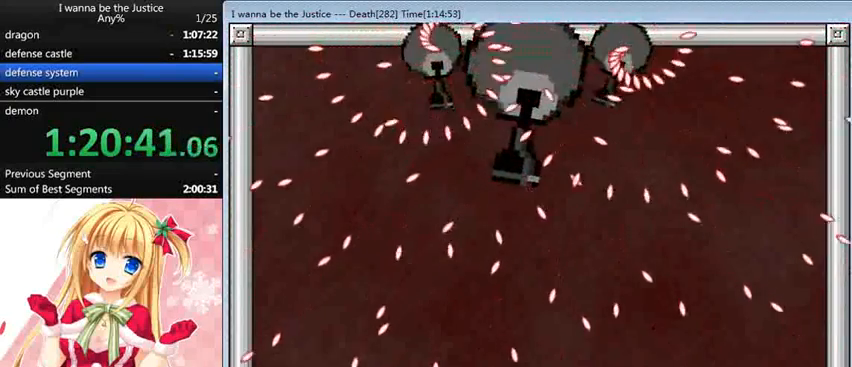
{"keys": ["left"], "events": [[80, "right", "up"], [200, "shift_l", "down"], [240, "left", "down"], [240, "shift_l", "up"]]}
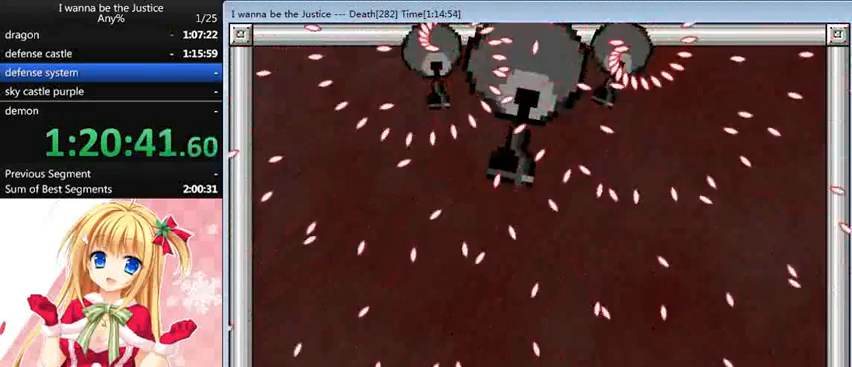
{"keys": [], "events": [[40, "left", "up"], [160, "left", "down"], [320, "left", "up"]]}
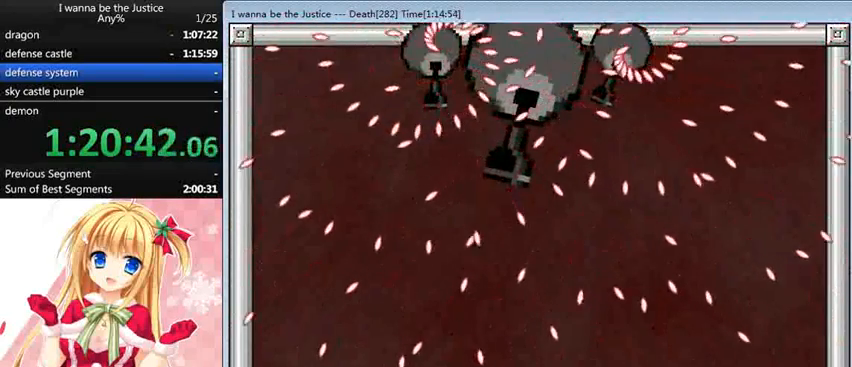
{"keys": ["right"], "events": [[400, "right", "down"]]}
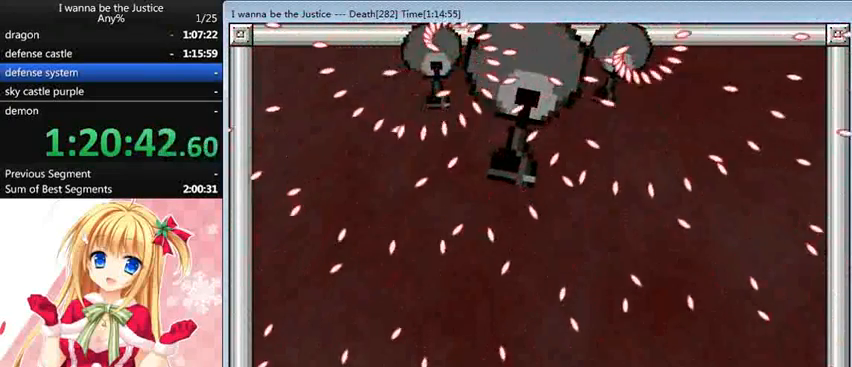
{"keys": [], "events": [[280, "right", "up"]]}
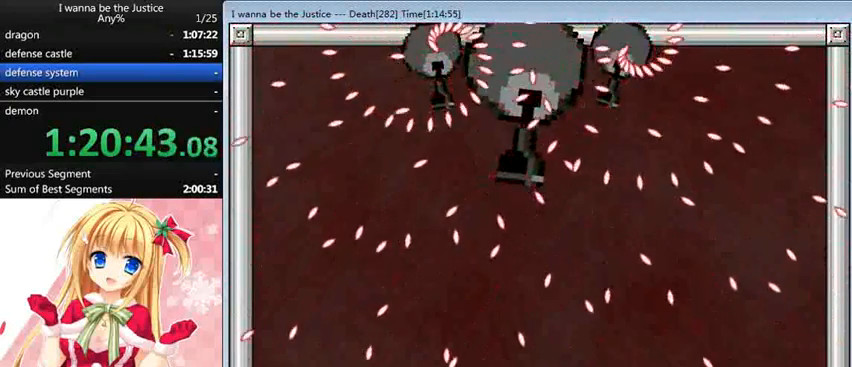
{"keys": ["left"], "events": [[120, "shift_l", "down"], [280, "left", "down"], [280, "shift_l", "up"]]}
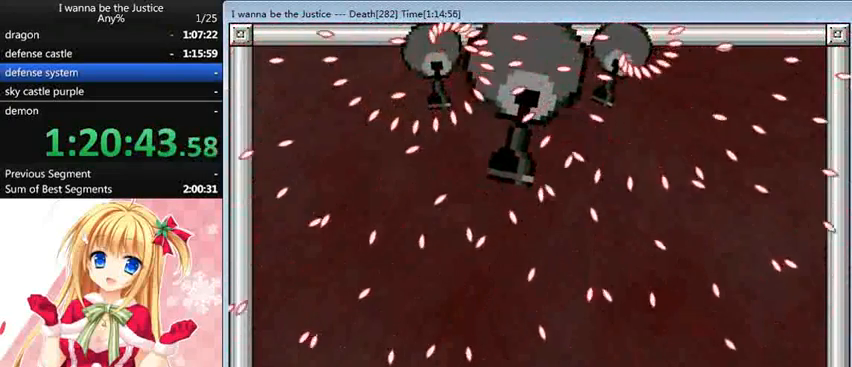
{"keys": [], "events": [[160, "left", "up"], [360, "shift_l", "down"], [440, "shift_l", "up"]]}
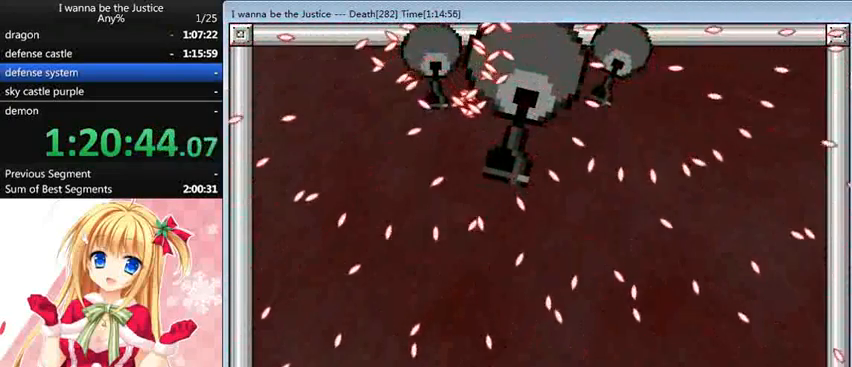
{"keys": ["left"], "events": [[160, "right", "down"], [160, "shift_l", "down"], [200, "right", "up"], [240, "shift_l", "up"], [320, "left", "down"]]}
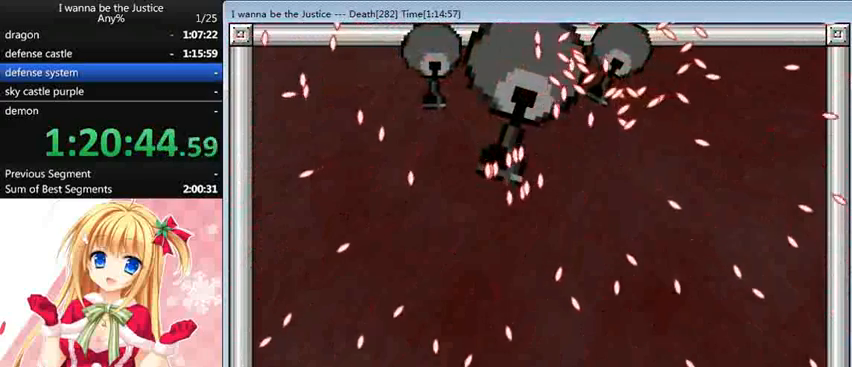
{"keys": [], "events": [[360, "left", "up"], [360, "shift_l", "down"], [440, "shift_l", "up"]]}
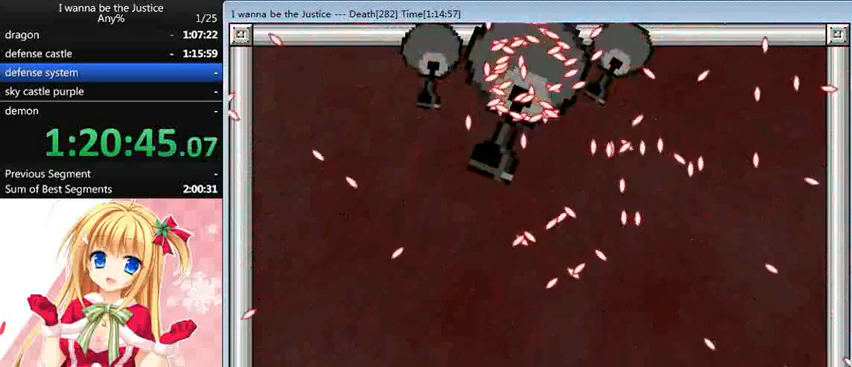
{"keys": ["right"], "events": [[40, "right", "down"], [200, "right", "up"], [440, "right", "down"]]}
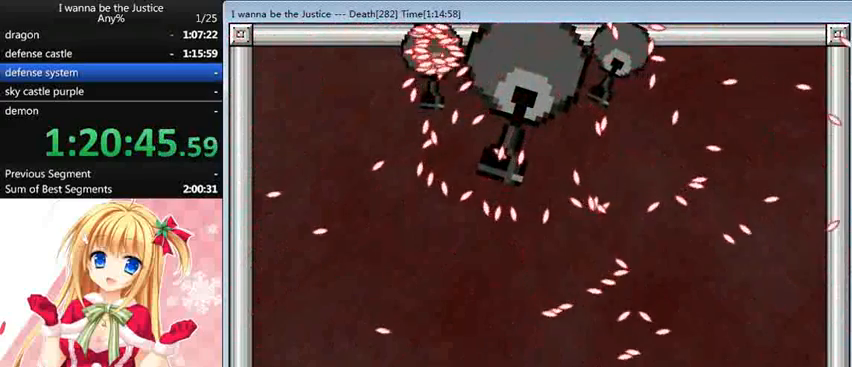
{"keys": [], "events": [[40, "right", "up"]]}
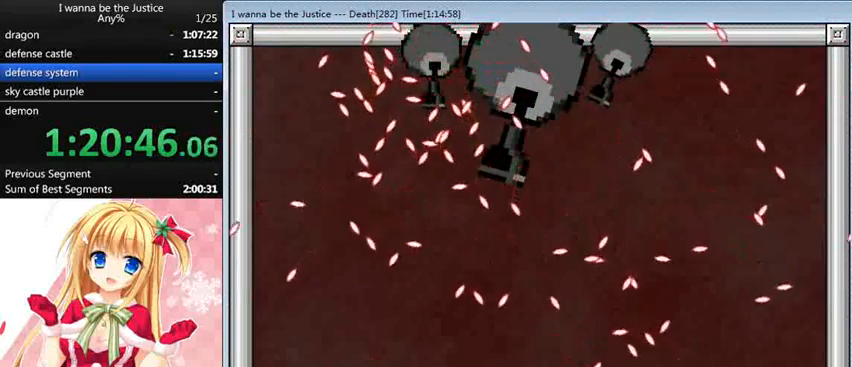
{"keys": ["left"], "events": [[320, "left", "down"]]}
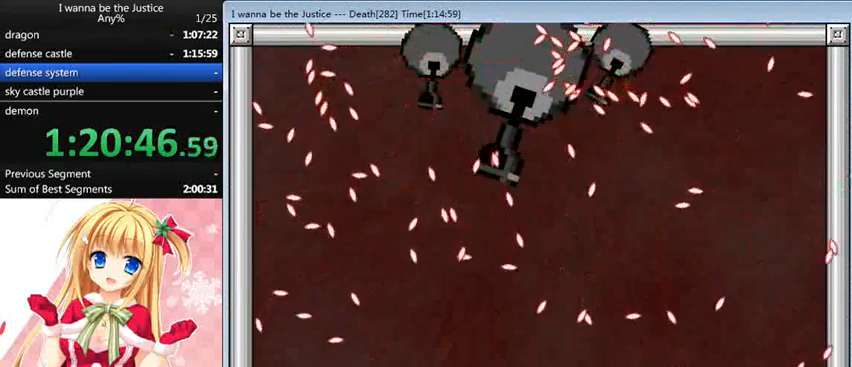
{"keys": [], "events": [[440, "left", "up"]]}
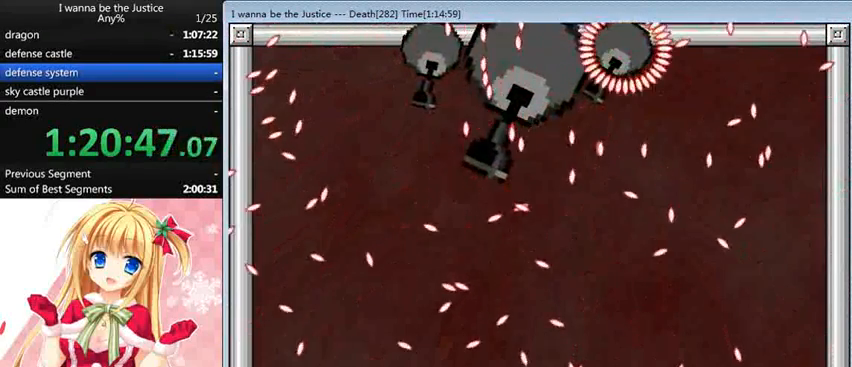
{"keys": [], "events": [[240, "left", "down"], [440, "left", "up"]]}
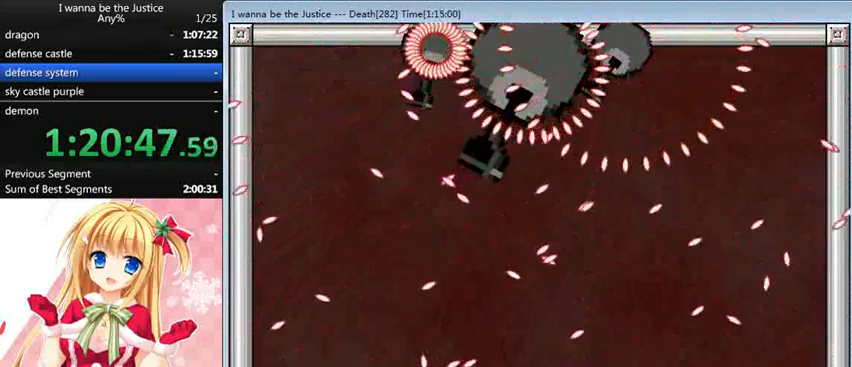
{"keys": [], "events": []}
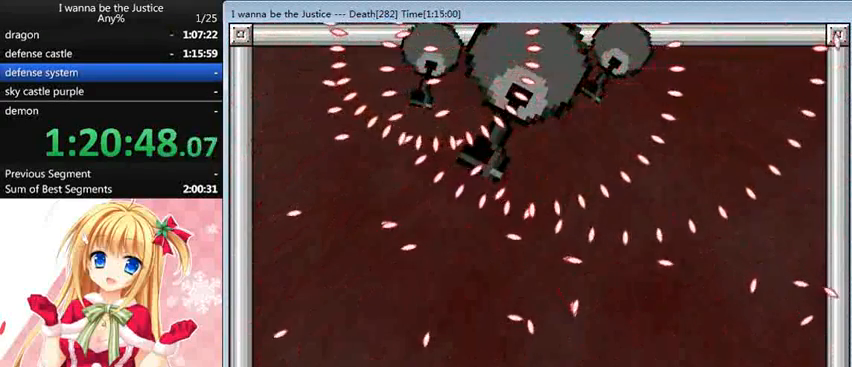
{"keys": [], "events": [[360, "shift_l", "down"], [480, "shift_l", "up"]]}
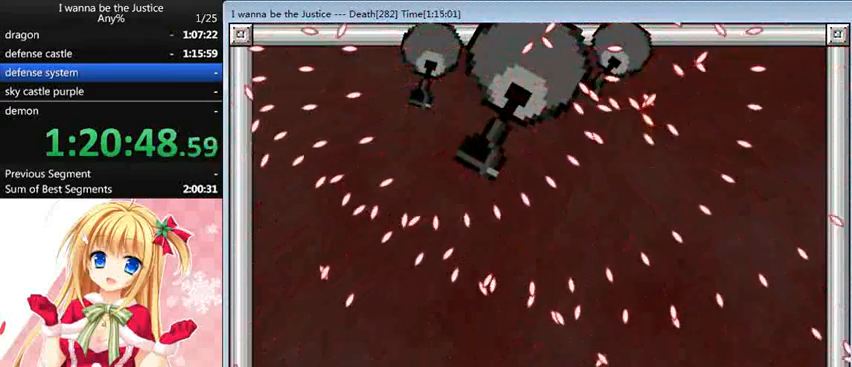
{"keys": [], "events": [[40, "right", "down"], [80, "right", "up"]]}
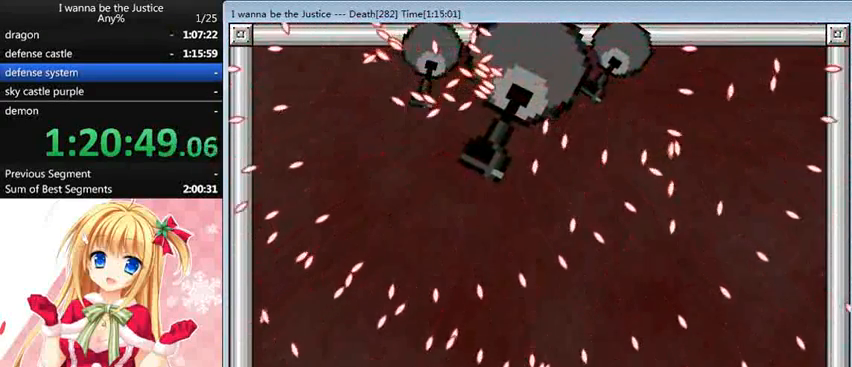
{"keys": [], "events": [[160, "right", "down"], [360, "right", "up"]]}
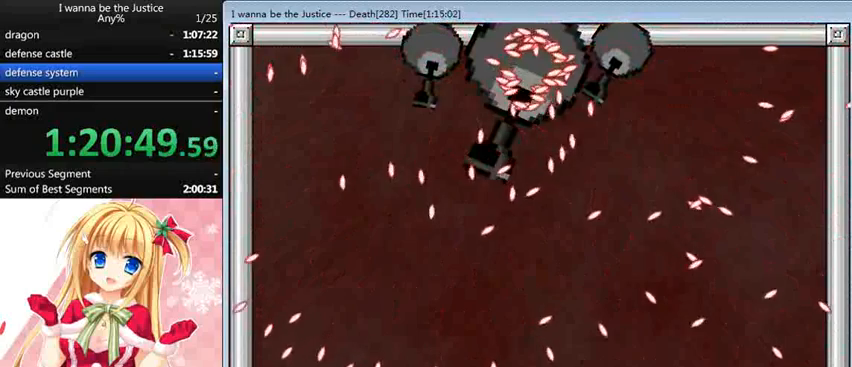
{"keys": ["shift_l"], "events": [[80, "left", "down"], [200, "left", "up"], [360, "left", "down"], [440, "left", "up"], [440, "shift_l", "down"]]}
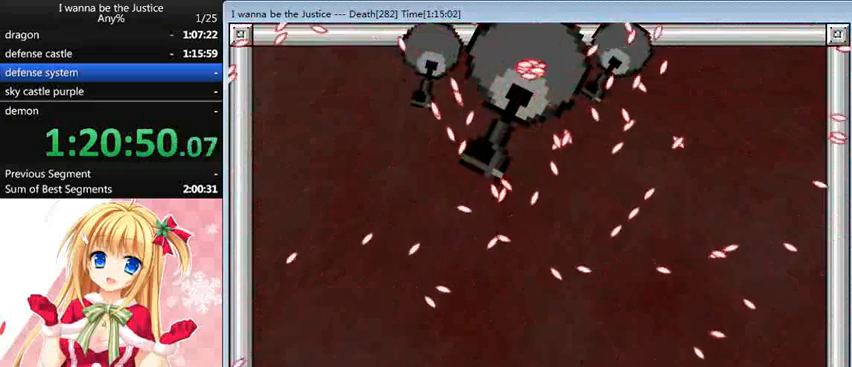
{"keys": [], "events": [[120, "right", "down"], [160, "shift_l", "up"], [520, "right", "up"]]}
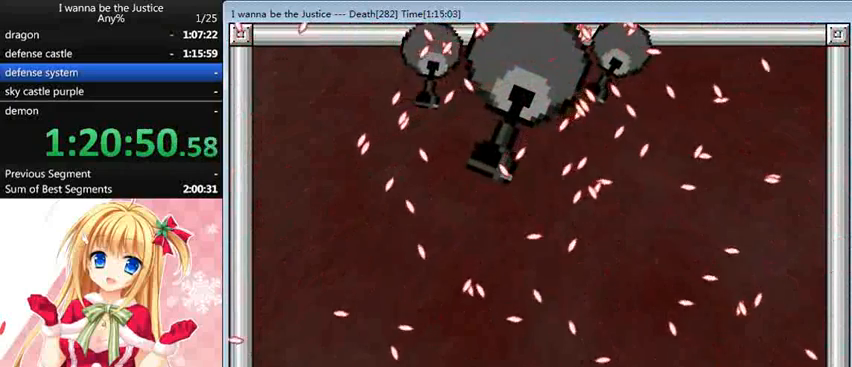
{"keys": ["left"], "events": [[480, "left", "down"]]}
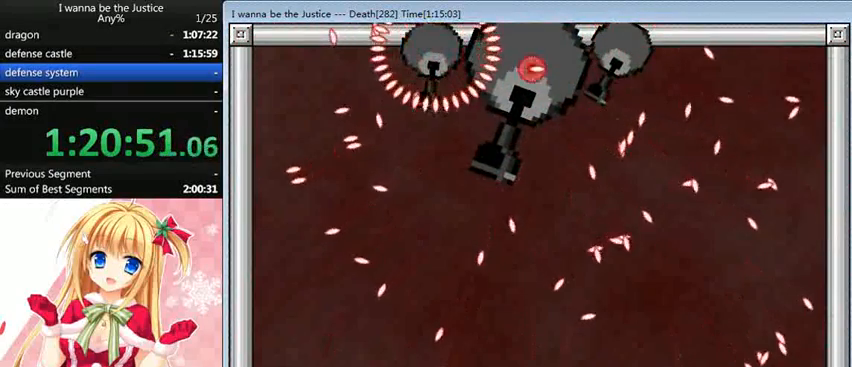
{"keys": [], "events": [[80, "left", "up"], [200, "left", "down"], [240, "shift_l", "down"], [320, "left", "up"], [320, "shift_l", "up"]]}
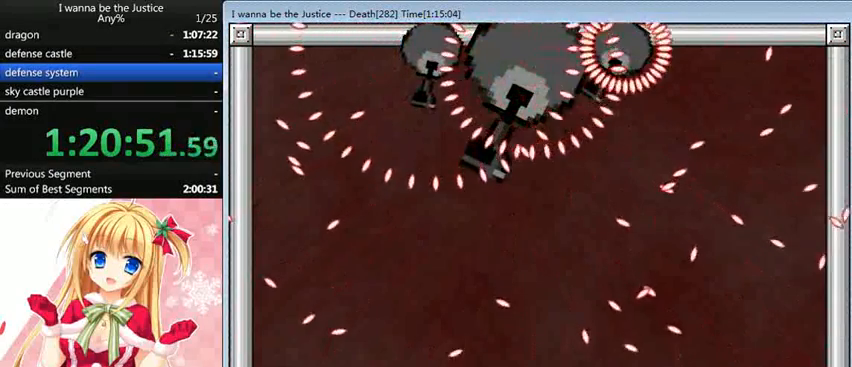
{"keys": ["shift_l"], "events": [[120, "left", "down"], [360, "left", "up"], [360, "shift_l", "down"]]}
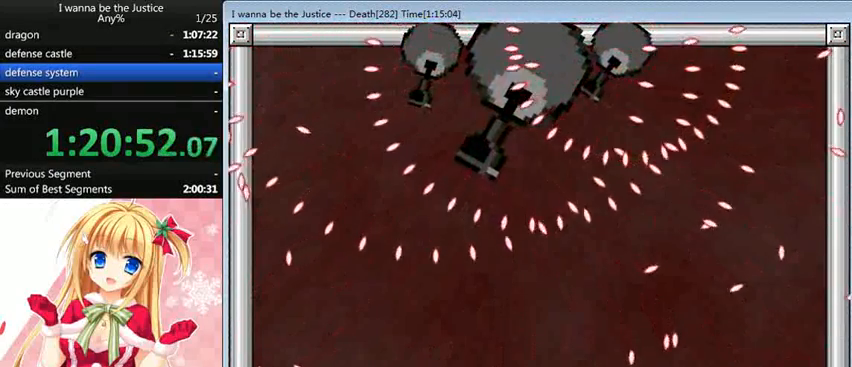
{"keys": ["right"], "events": [[40, "right", "down"], [200, "shift_l", "up"]]}